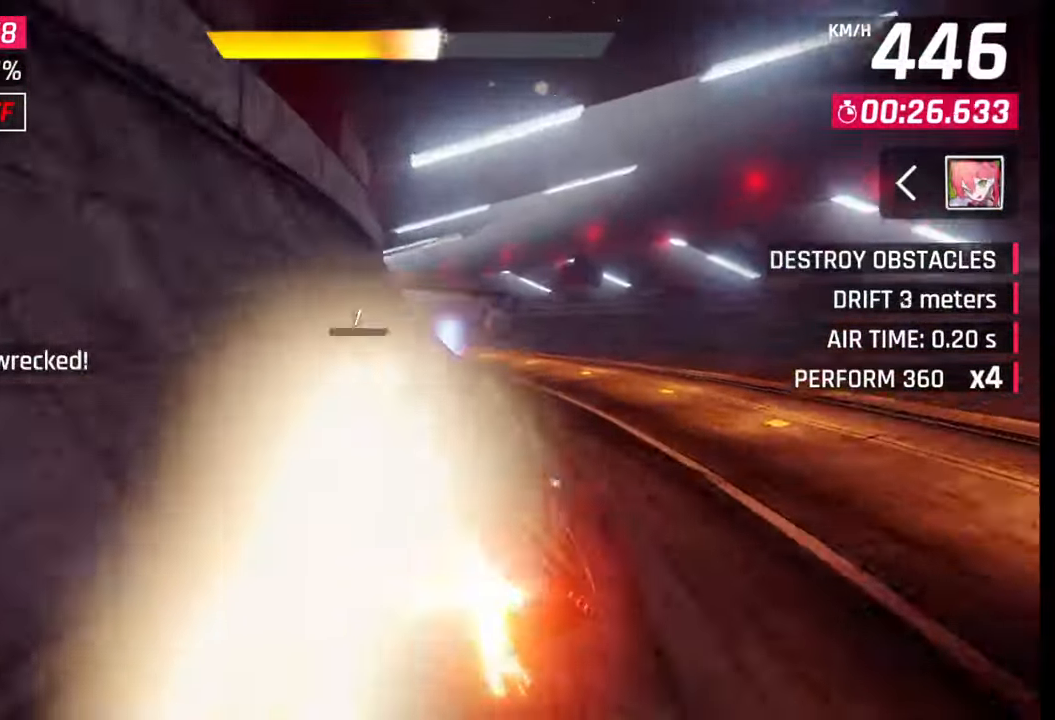
Gameplay with a controller (PlayStation layout); each line is a JSON object with the inputs held at the frame after it. "events" lists button and stick changes between this image and that frame as [ms after this image, input, new state], when the widget could be followed in between.
{"buttons": ["CROSS", "R1"], "left_stick": "left", "right_stick": "center", "events": [[83, "SQUARE", "down"], [133, "SQUARE", "up"], [200, "CROSS", "down"], [200, "R1", "down"], [267, "CROSS", "up"], [283, "R1", "up"], [283, "left_stick", "center"], [333, "CROSS", "down"], [333, "R1", "down"], [367, "left_stick", "left"], [400, "CROSS", "up"], [400, "R1", "up"], [467, "CROSS", "down"], [483, "R1", "down"]]}
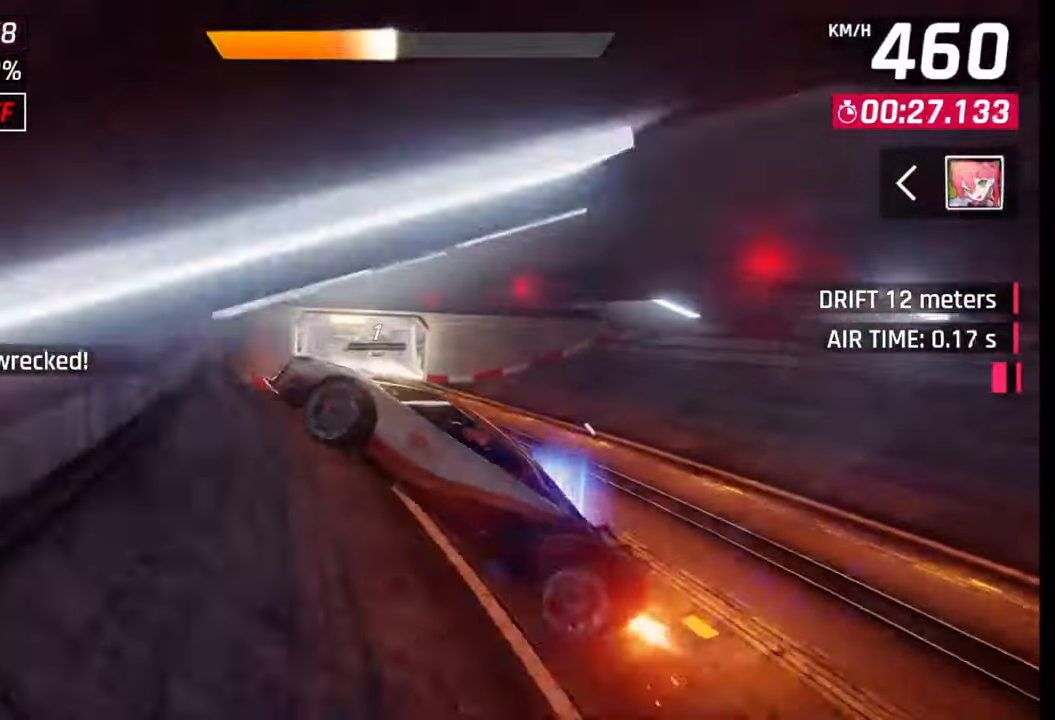
{"buttons": ["CROSS", "R1"], "left_stick": "left", "right_stick": "center", "events": [[67, "CROSS", "up"], [67, "R1", "up"], [133, "CROSS", "down"], [133, "R1", "down"], [200, "R1", "up"], [233, "CROSS", "up"], [283, "CROSS", "down"], [283, "R1", "down"], [367, "CROSS", "up"], [367, "R1", "up"], [433, "R1", "down"], [450, "CROSS", "down"]]}
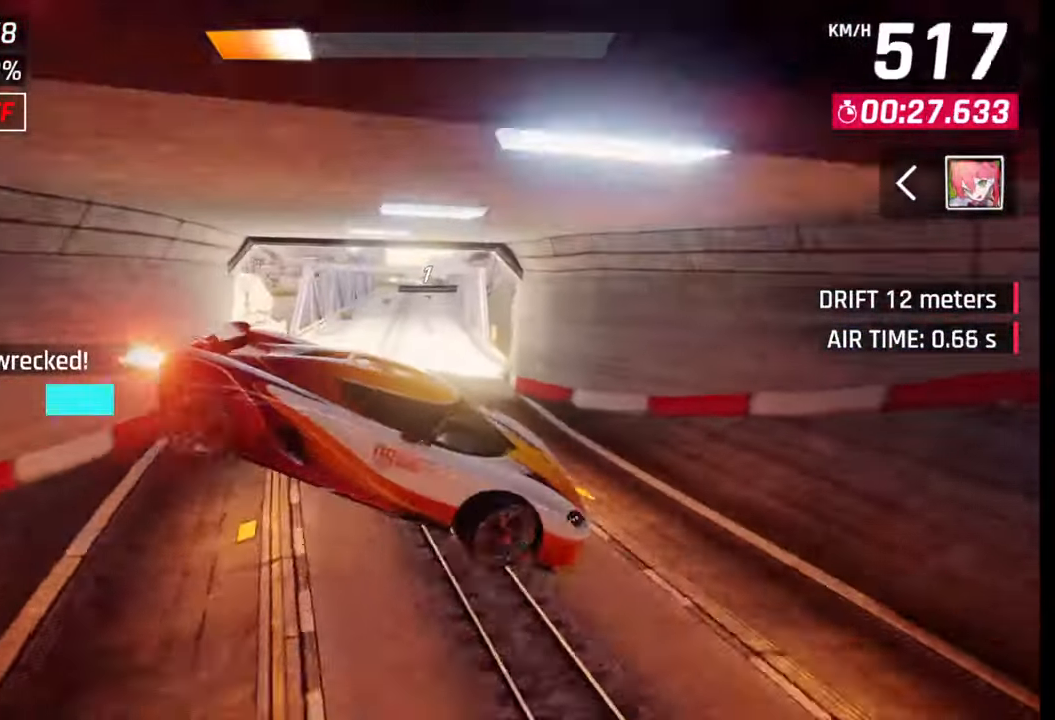
{"buttons": [], "left_stick": "center", "right_stick": "center", "events": [[50, "CROSS", "up"], [50, "R1", "up"], [67, "left_stick", "center"], [100, "CROSS", "down"], [100, "R1", "down"], [217, "CROSS", "up"], [217, "R1", "up"], [400, "SQUARE", "down"], [433, "SQUARE", "up"]]}
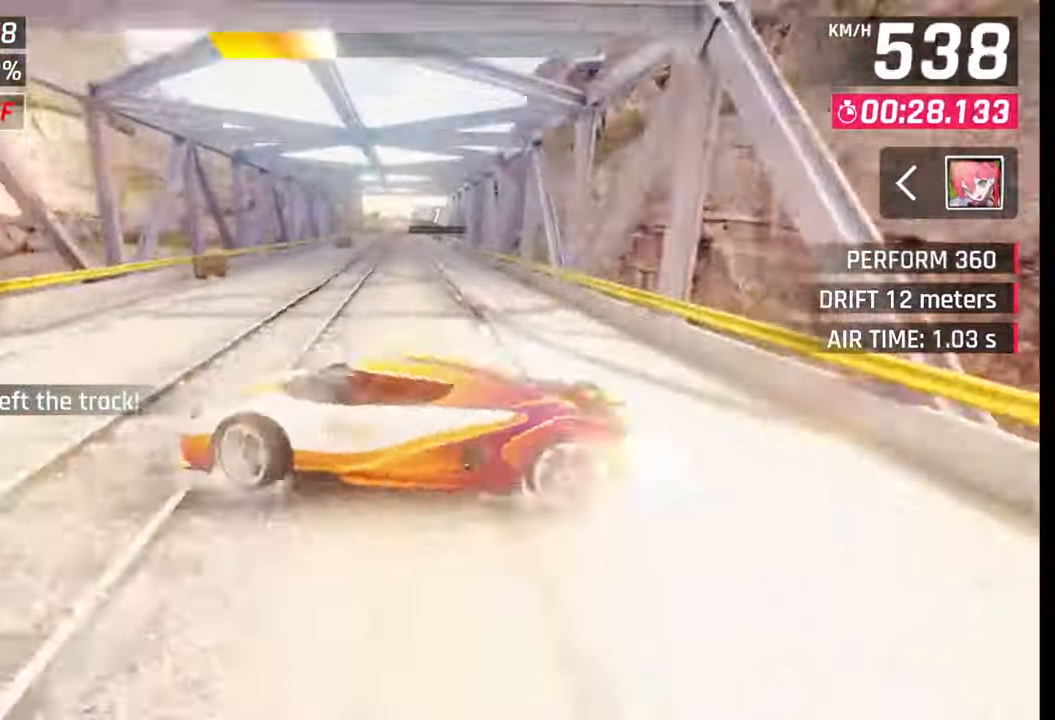
{"buttons": ["SQUARE"], "left_stick": "center", "right_stick": "center", "events": [[33, "CROSS", "down"], [50, "left_stick", "right"], [133, "CROSS", "up"], [233, "left_stick", "center"], [483, "SQUARE", "down"]]}
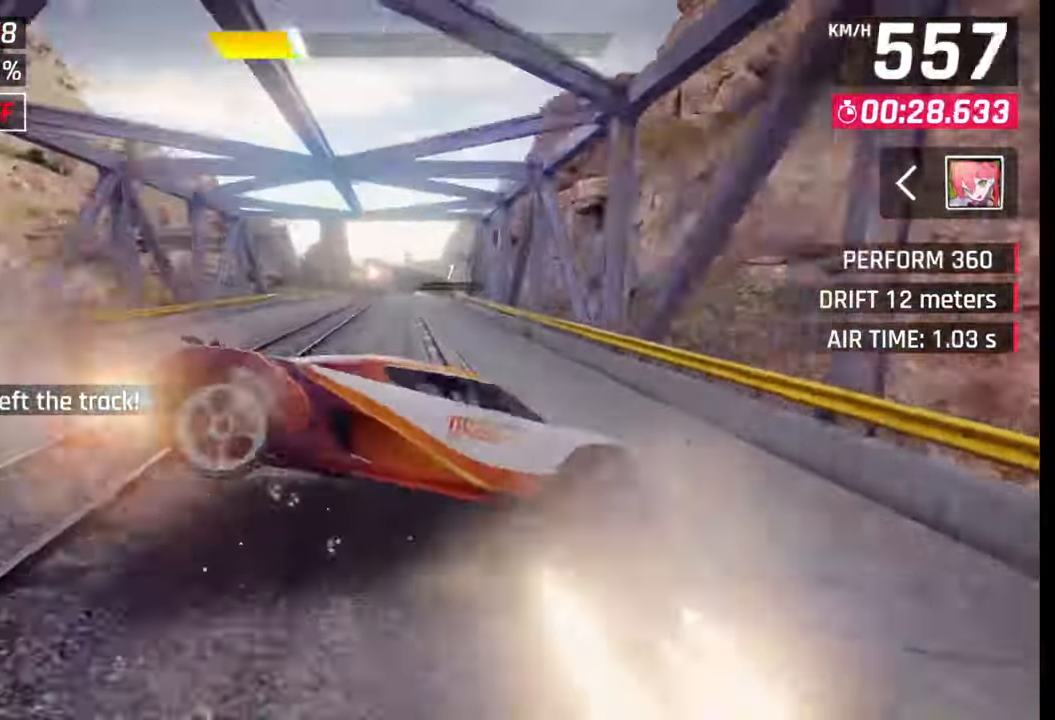
{"buttons": [], "left_stick": "right", "right_stick": "center", "events": [[50, "SQUARE", "up"], [450, "CROSS", "down"], [450, "left_stick", "right"], [500, "CROSS", "up"]]}
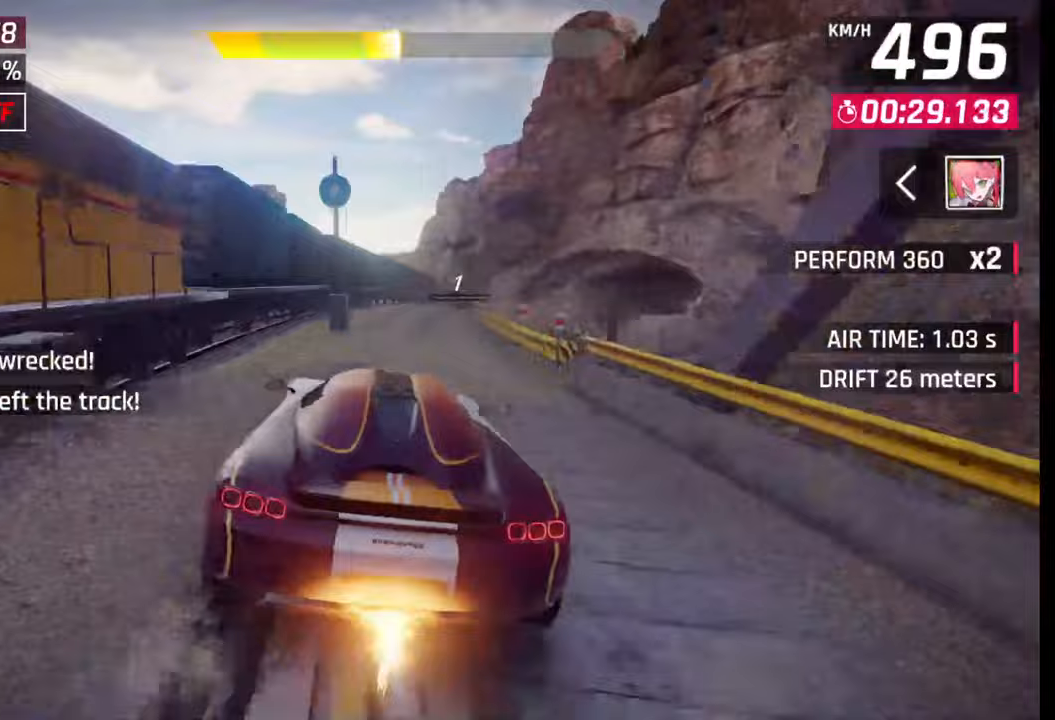
{"buttons": [], "left_stick": "right", "right_stick": "center", "events": []}
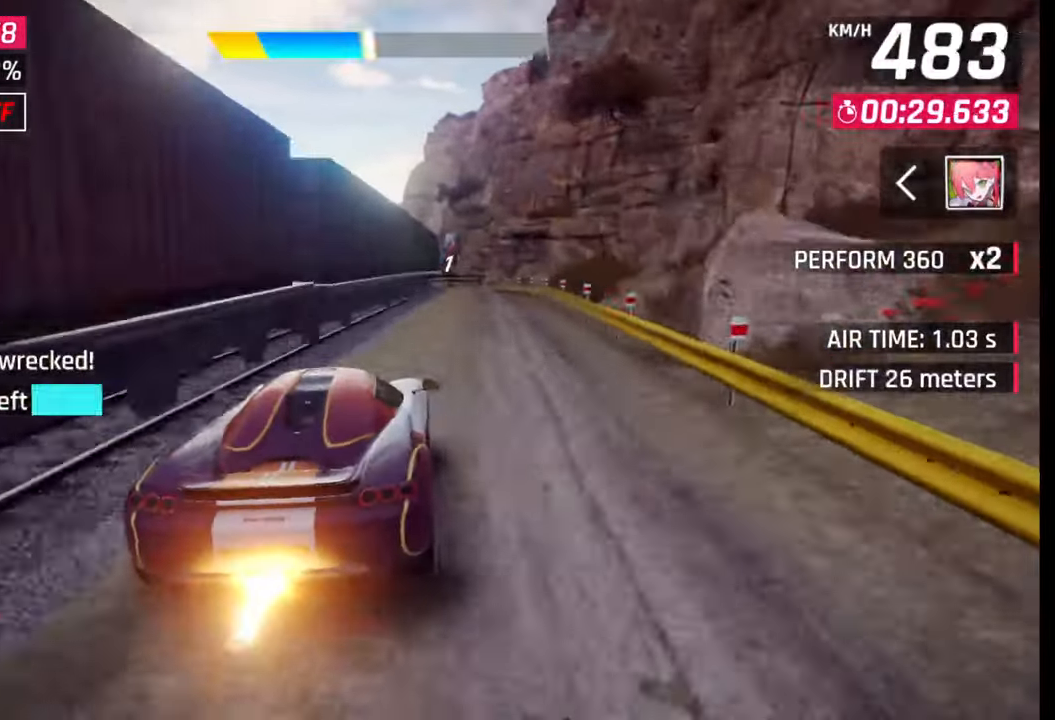
{"buttons": [], "left_stick": "left", "right_stick": "center", "events": [[83, "CROSS", "down"], [183, "CROSS", "up"], [217, "left_stick", "center"], [333, "left_stick", "left"]]}
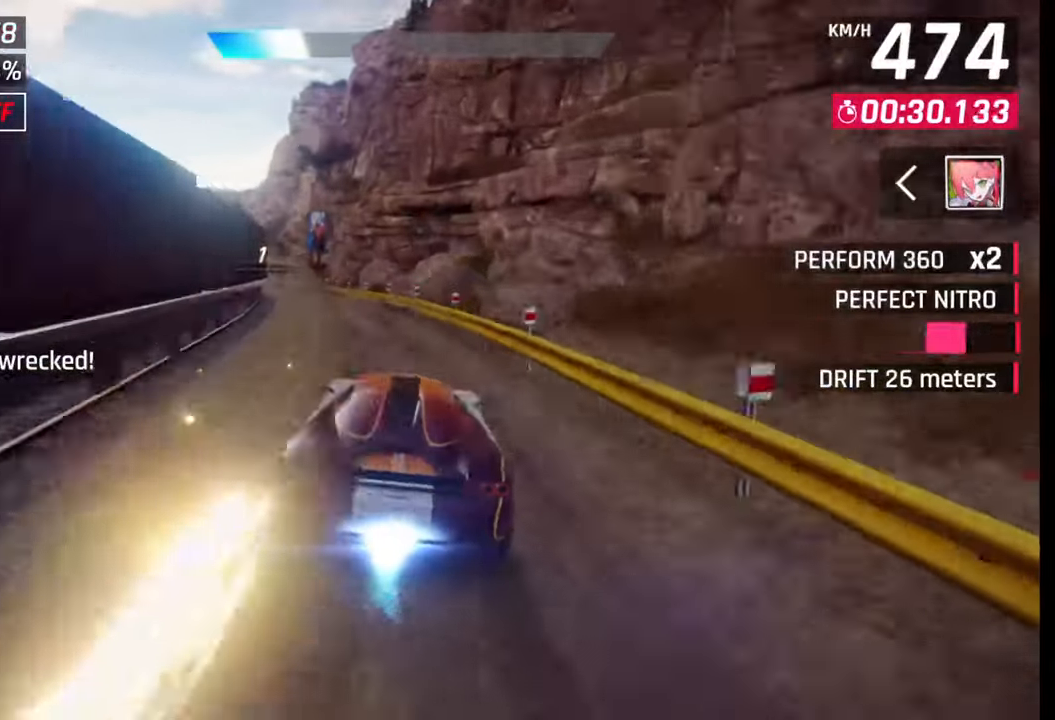
{"buttons": [], "left_stick": "left", "right_stick": "center", "events": []}
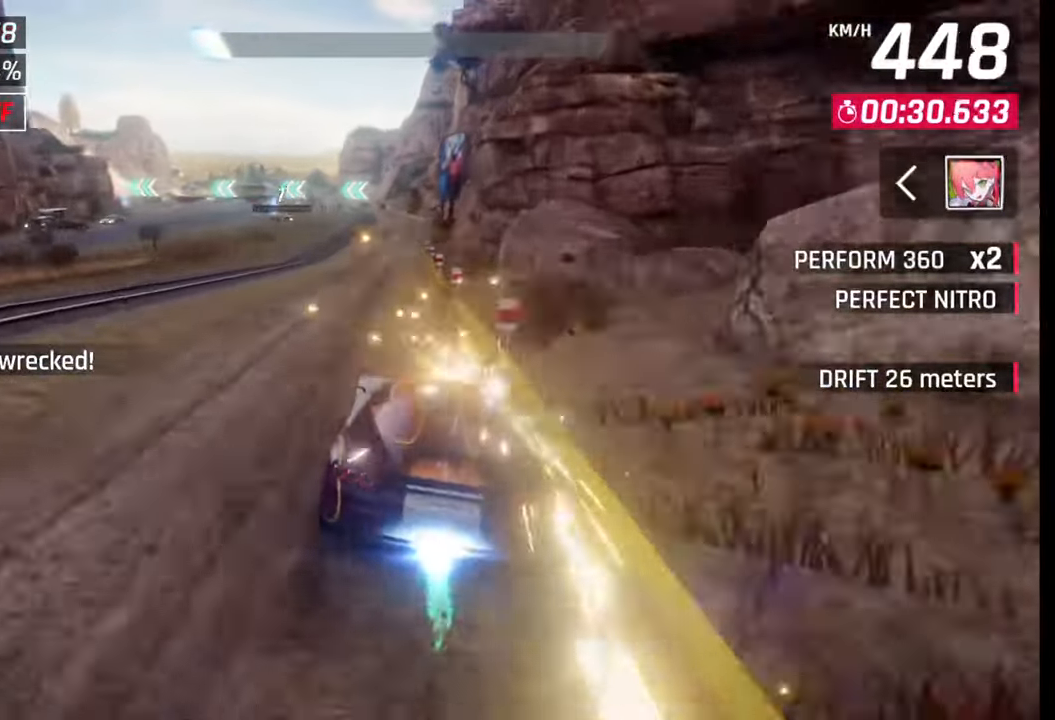
{"buttons": [], "left_stick": "left", "right_stick": "center", "events": [[400, "SQUARE", "down"], [483, "SQUARE", "up"]]}
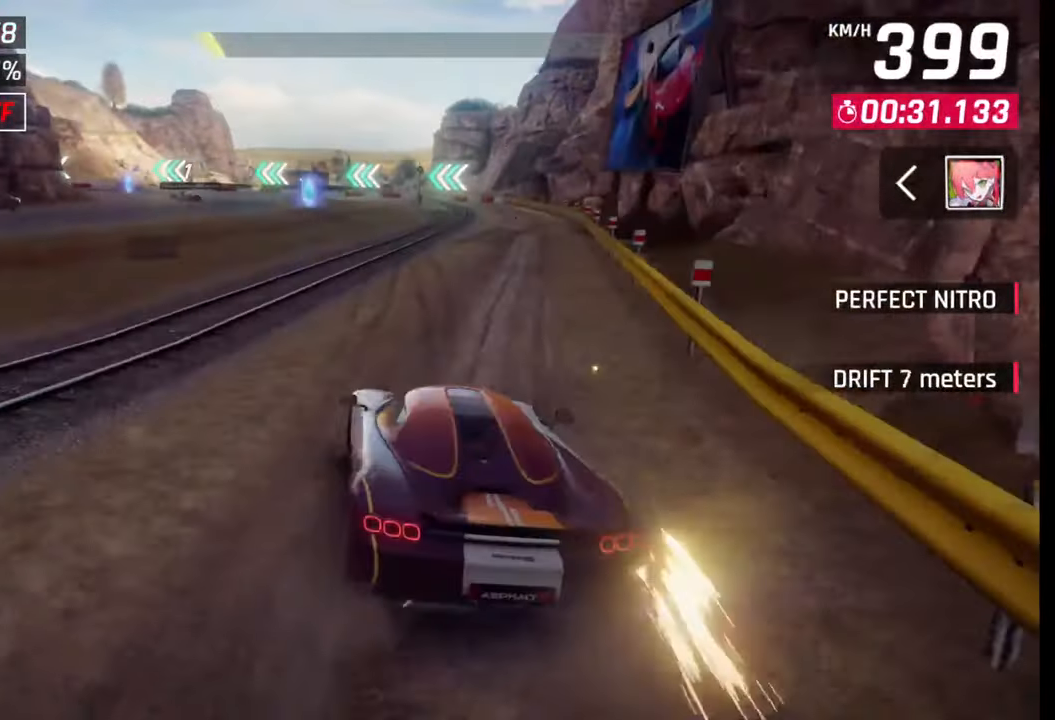
{"buttons": [], "left_stick": "left", "right_stick": "center", "events": [[350, "R1", "down"], [400, "L1", "down"], [400, "R1", "up"], [483, "L1", "up"]]}
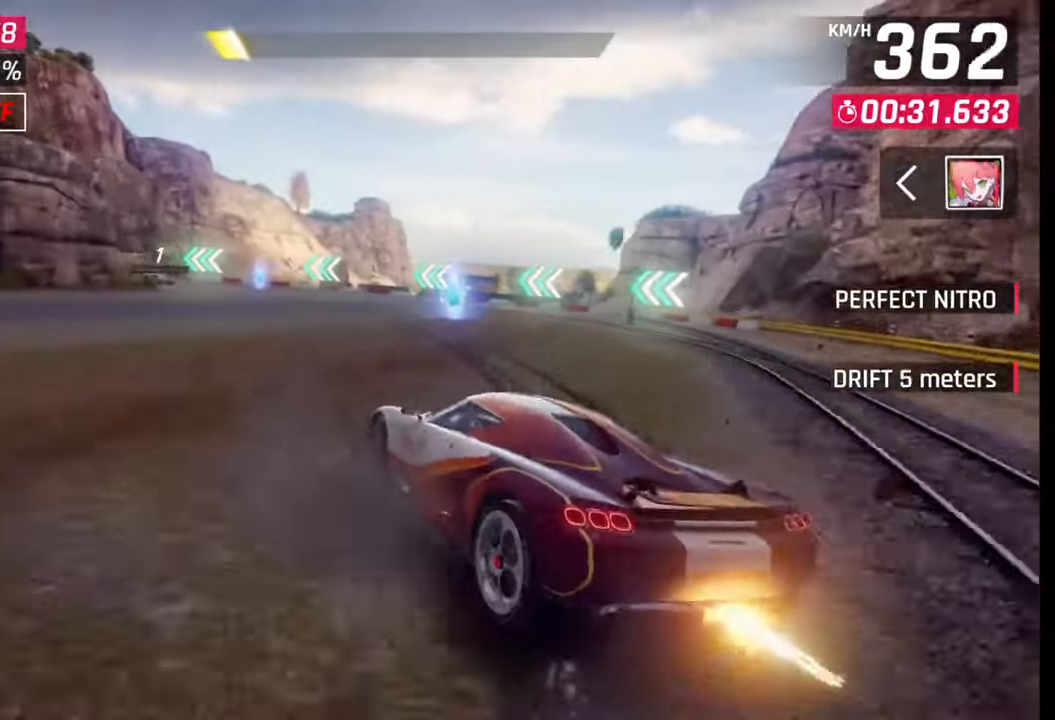
{"buttons": [], "left_stick": "left", "right_stick": "center", "events": [[300, "R1", "down"], [350, "L1", "down"], [350, "R1", "up"], [450, "L1", "up"]]}
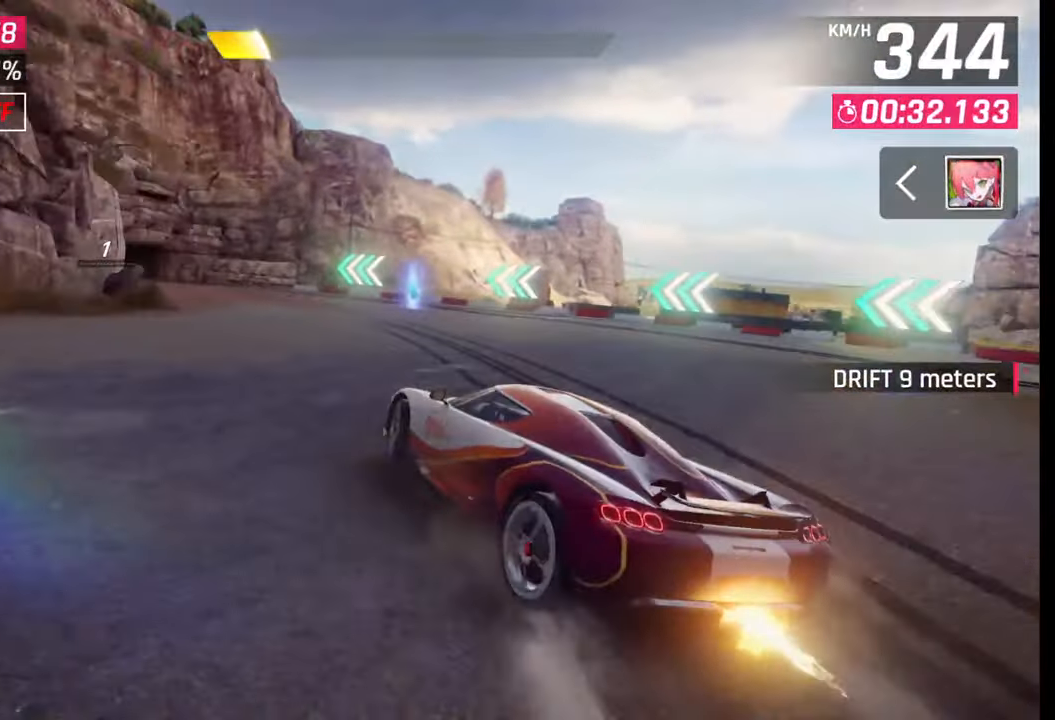
{"buttons": [], "left_stick": "left", "right_stick": "center", "events": [[283, "R1", "down"], [300, "L1", "down"], [300, "R1", "up"], [383, "L1", "up"]]}
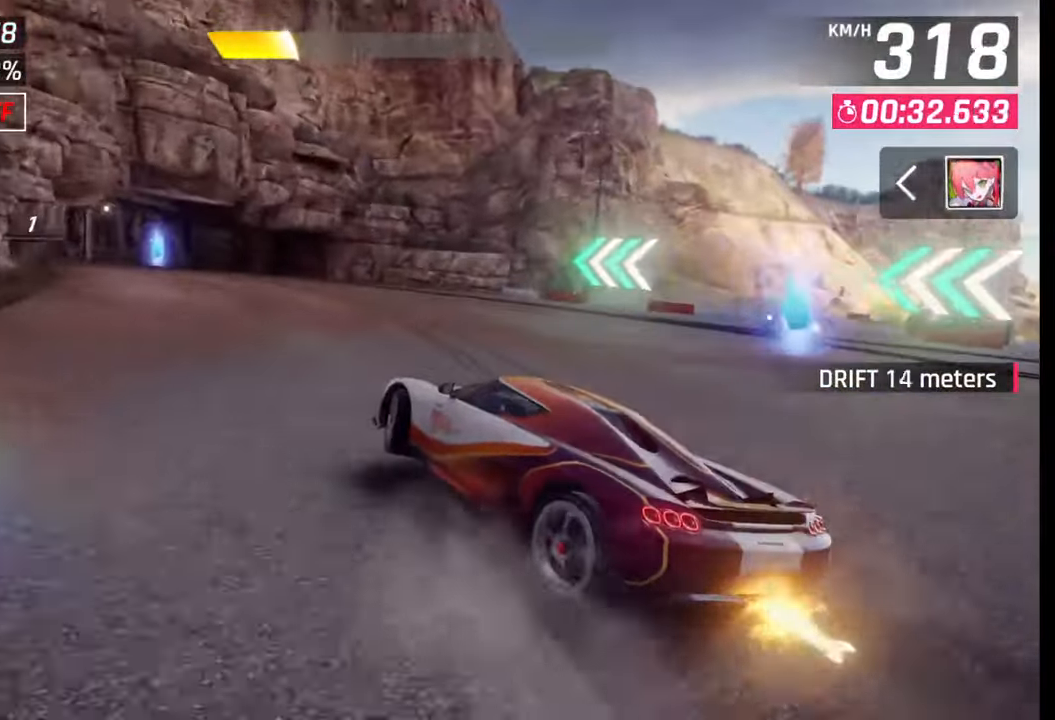
{"buttons": [], "left_stick": "left", "right_stick": "center", "events": []}
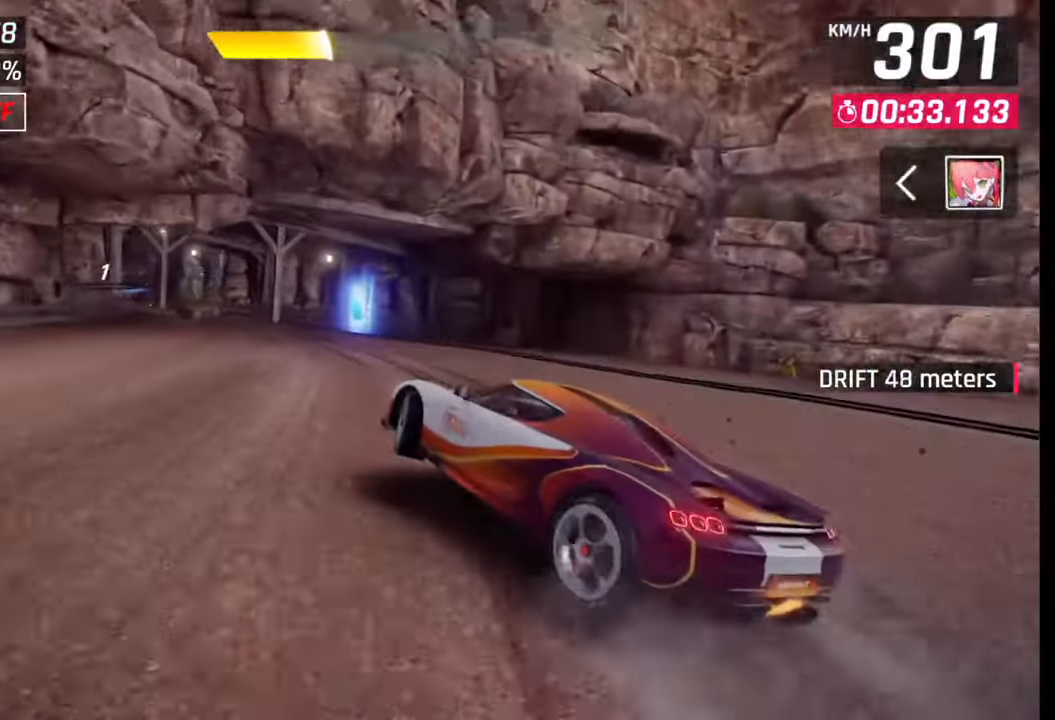
{"buttons": [], "left_stick": "left", "right_stick": "center", "events": [[50, "CROSS", "down"], [50, "R1", "down"], [100, "L1", "down"], [117, "R1", "up"], [133, "CROSS", "up"], [167, "L1", "up"]]}
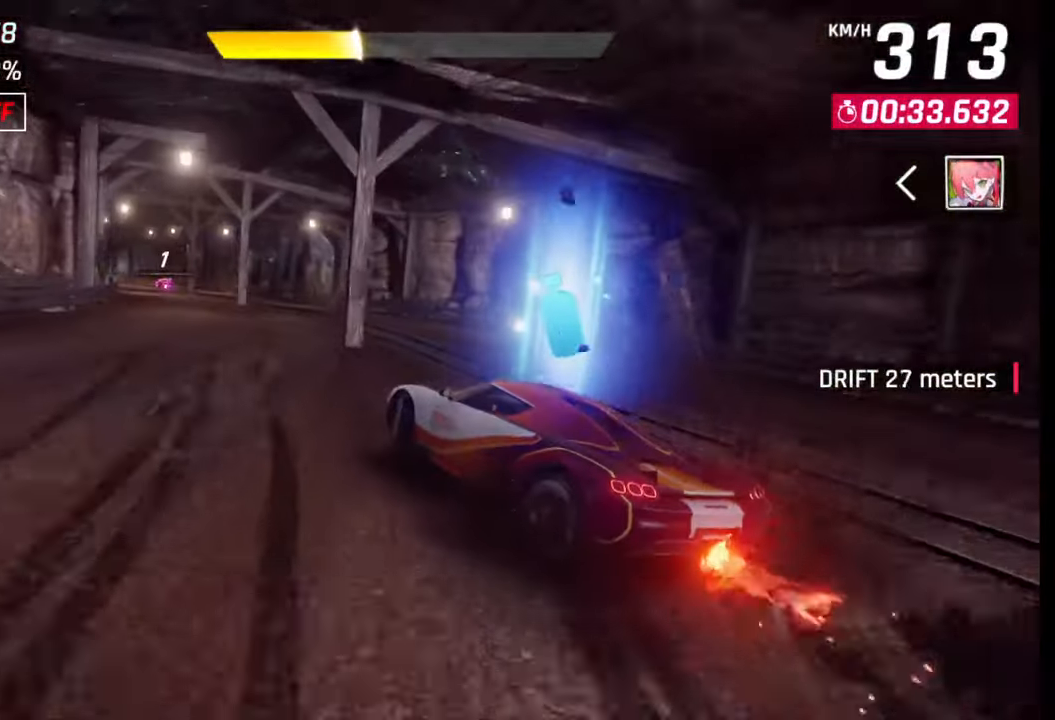
{"buttons": [], "left_stick": "center", "right_stick": "center", "events": [[367, "left_stick", "center"]]}
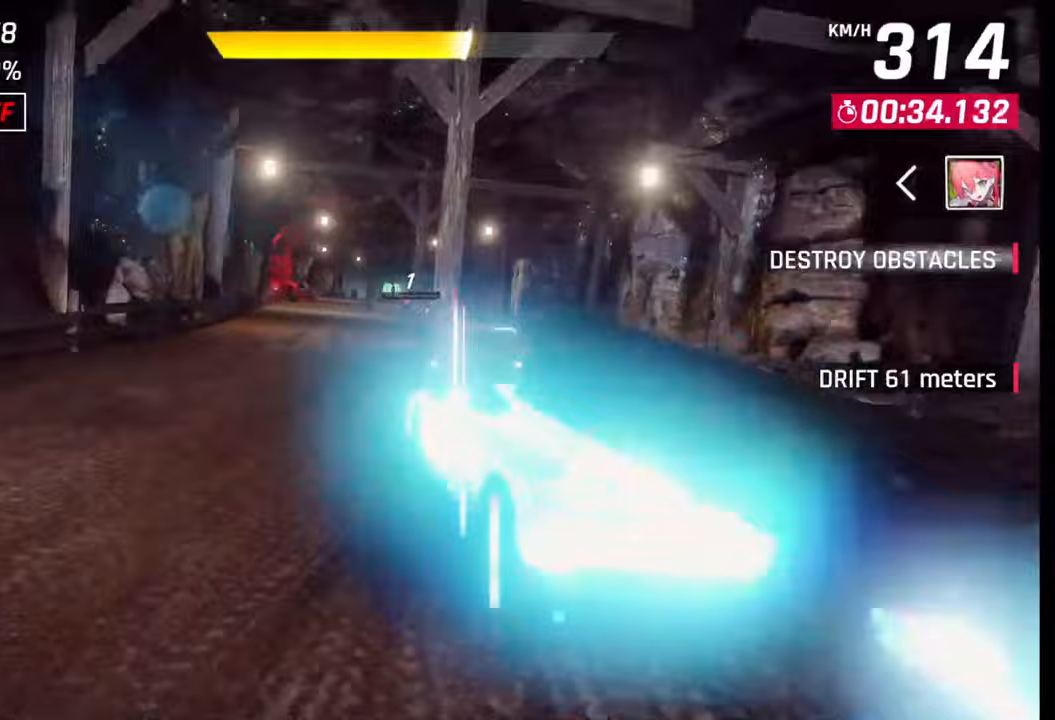
{"buttons": [], "left_stick": "center", "right_stick": "center", "events": [[350, "left_stick", "left"], [433, "left_stick", "center"]]}
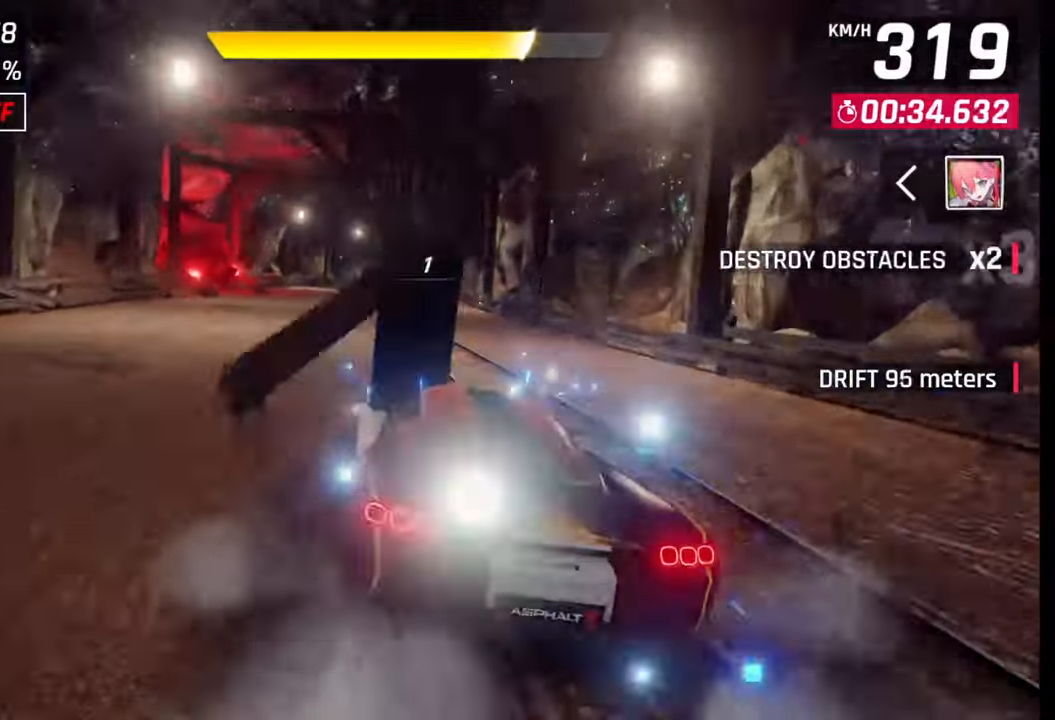
{"buttons": [], "left_stick": "center", "right_stick": "center", "events": [[100, "left_stick", "right"], [167, "left_stick", "center"]]}
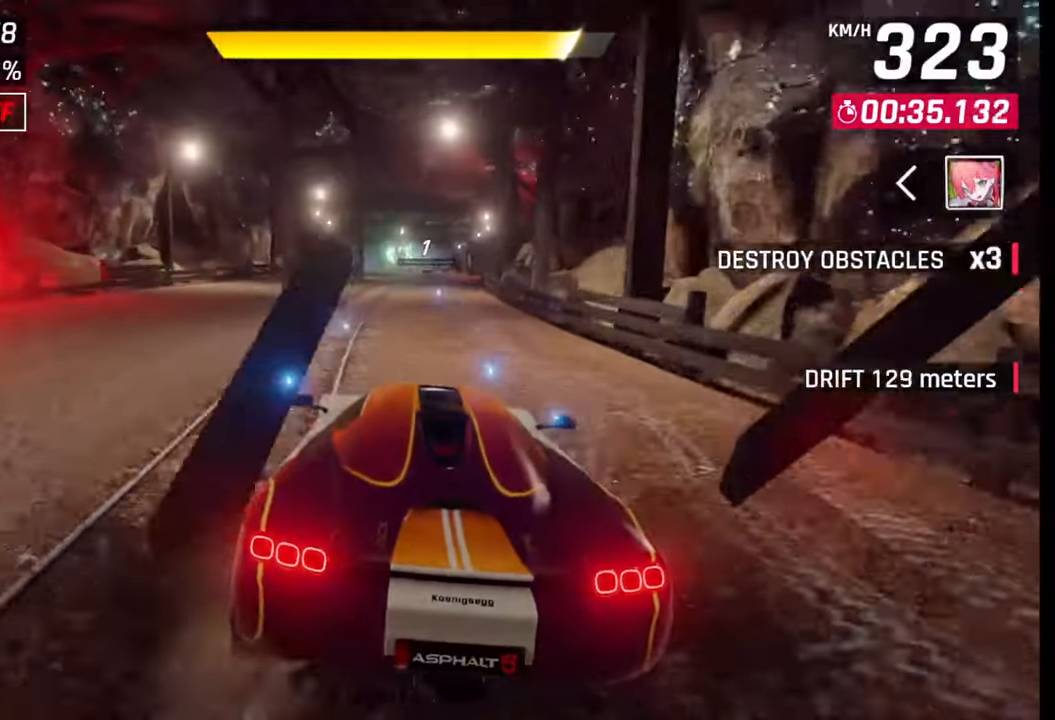
{"buttons": [], "left_stick": "right", "right_stick": "center", "events": [[250, "CROSS", "down"], [250, "R1", "down"], [367, "R1", "up"], [383, "CROSS", "up"], [400, "left_stick", "right"]]}
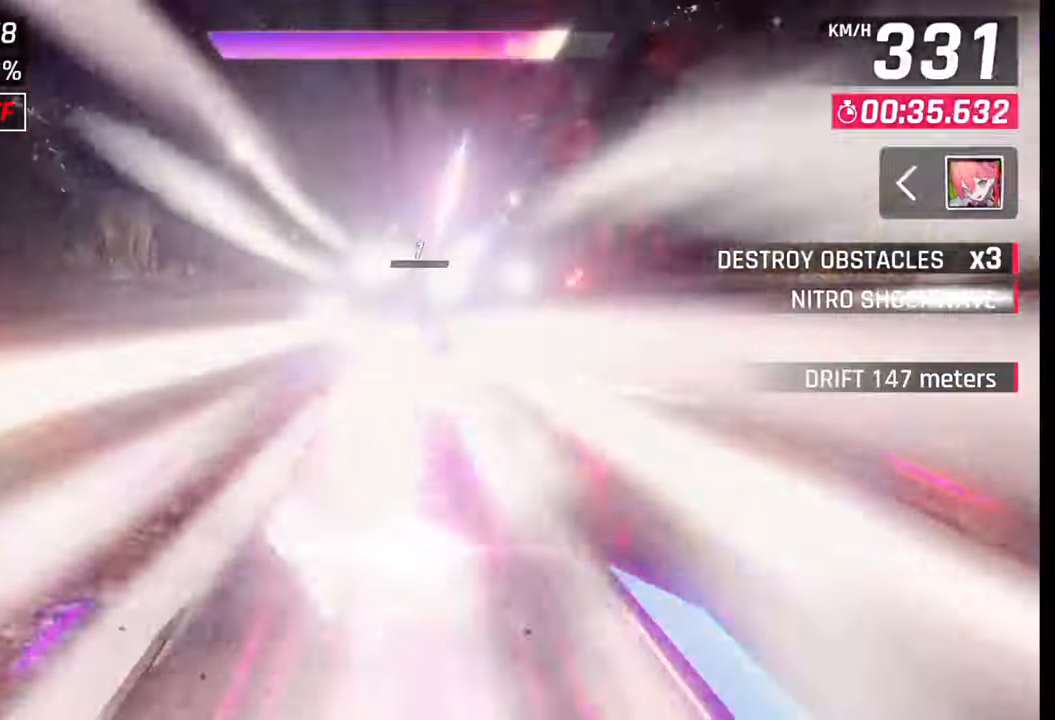
{"buttons": [], "left_stick": "center", "right_stick": "center", "events": [[150, "left_stick", "center"]]}
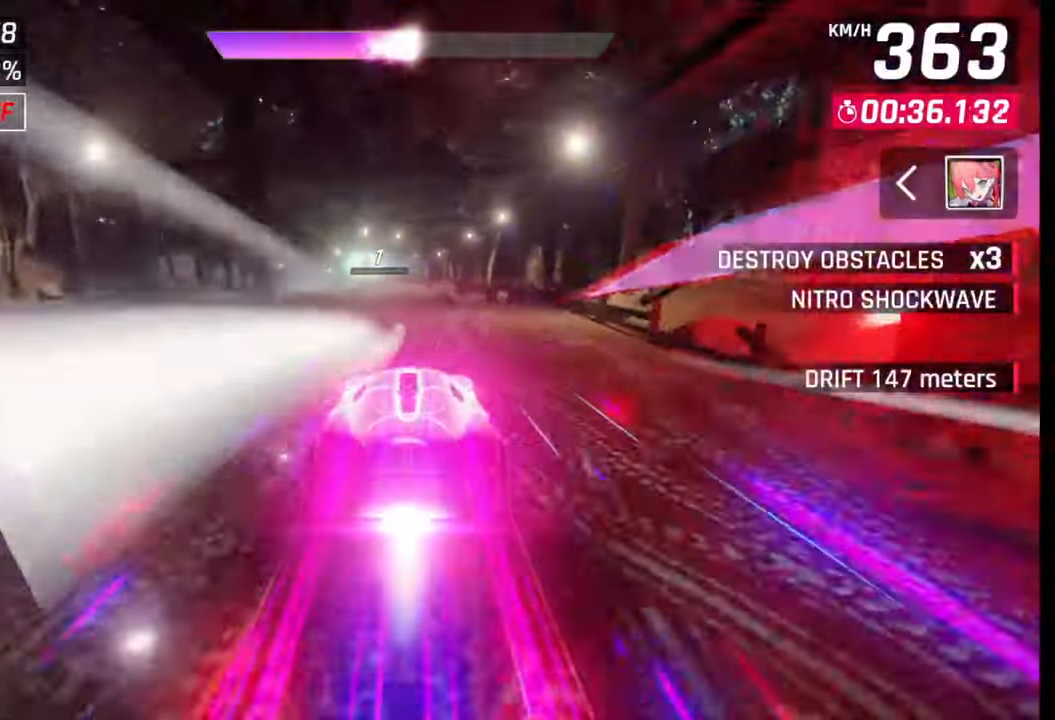
{"buttons": [], "left_stick": "left", "right_stick": "center", "events": [[450, "left_stick", "left"]]}
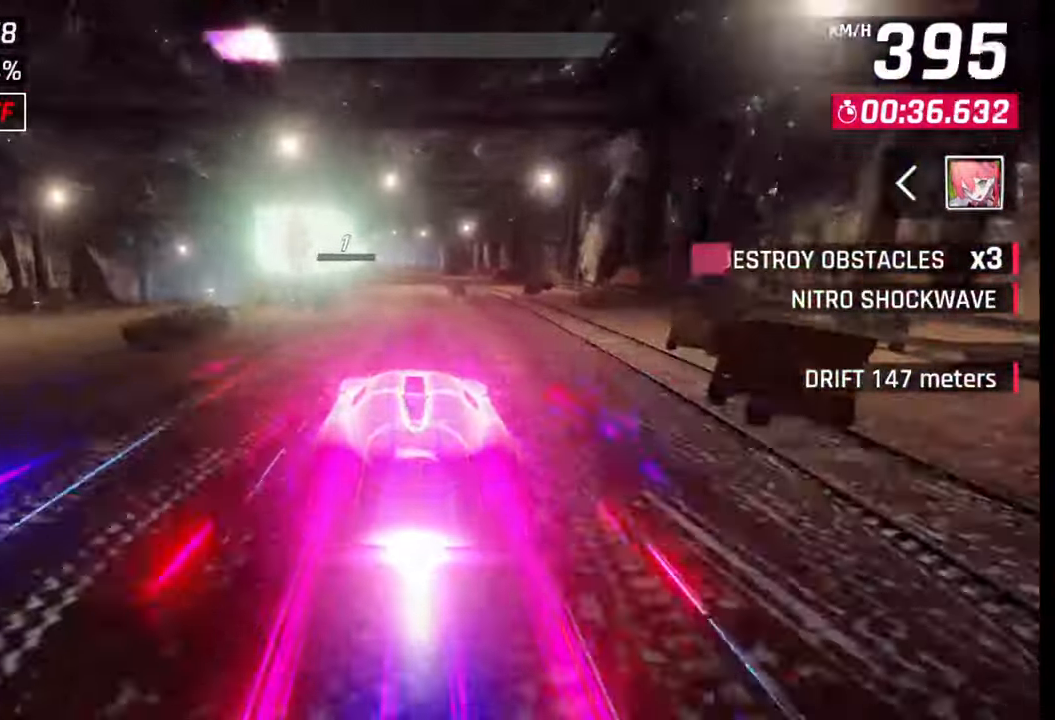
{"buttons": [], "left_stick": "down-left", "right_stick": "center", "events": [[117, "left_stick", "down-left"]]}
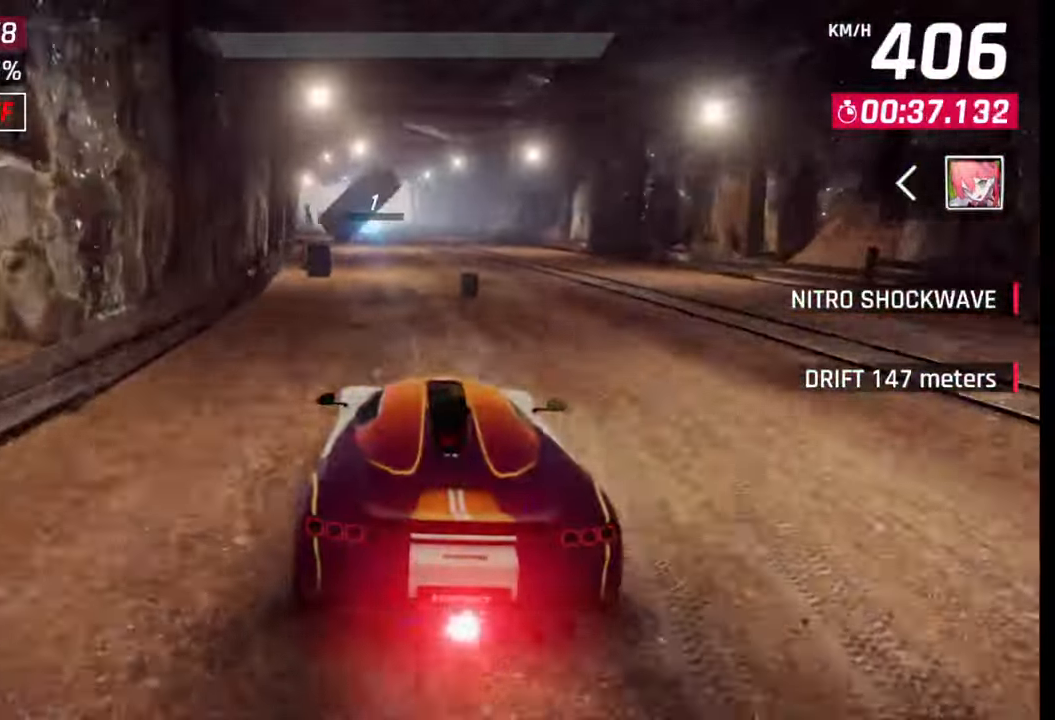
{"buttons": [], "left_stick": "center", "right_stick": "center", "events": [[83, "left_stick", "left"], [217, "left_stick", "center"], [233, "SQUARE", "down"], [350, "SQUARE", "up"]]}
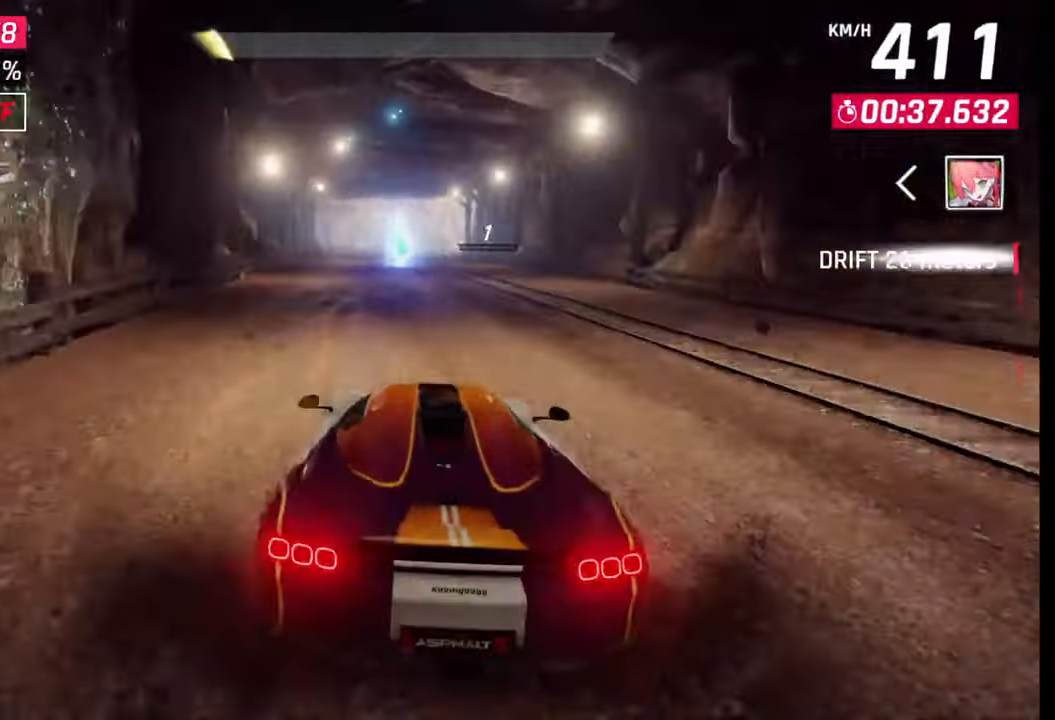
{"buttons": [], "left_stick": "center", "right_stick": "center", "events": [[200, "SQUARE", "down"], [283, "SQUARE", "up"]]}
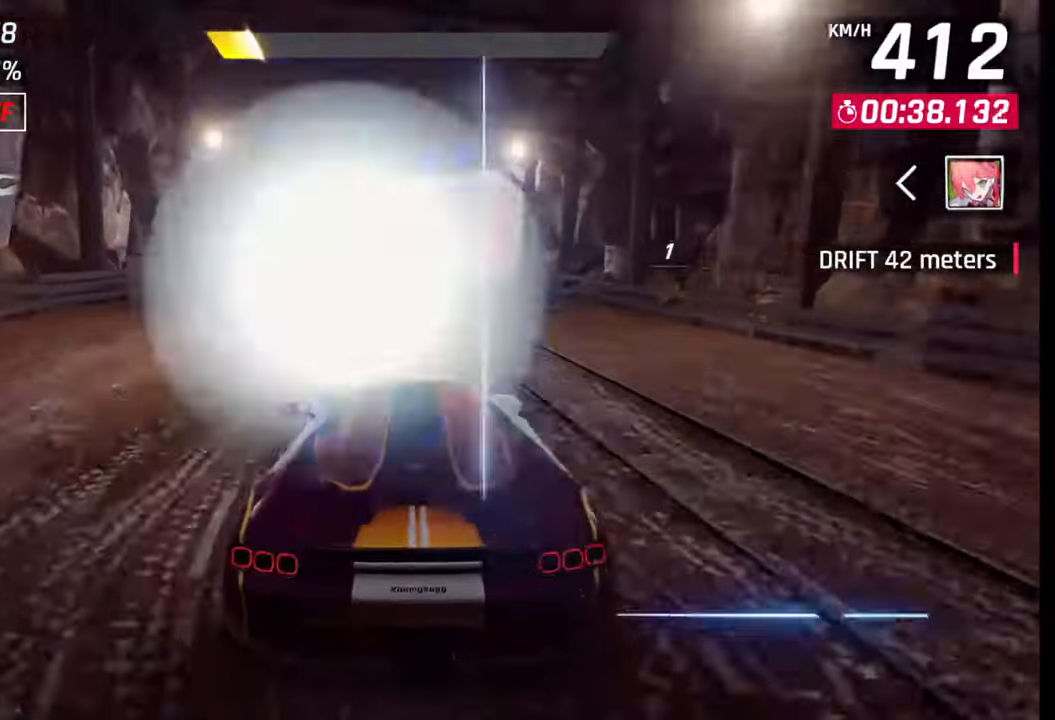
{"buttons": [], "left_stick": "right", "right_stick": "center", "events": [[150, "SQUARE", "down"], [167, "left_stick", "right"], [217, "SQUARE", "up"]]}
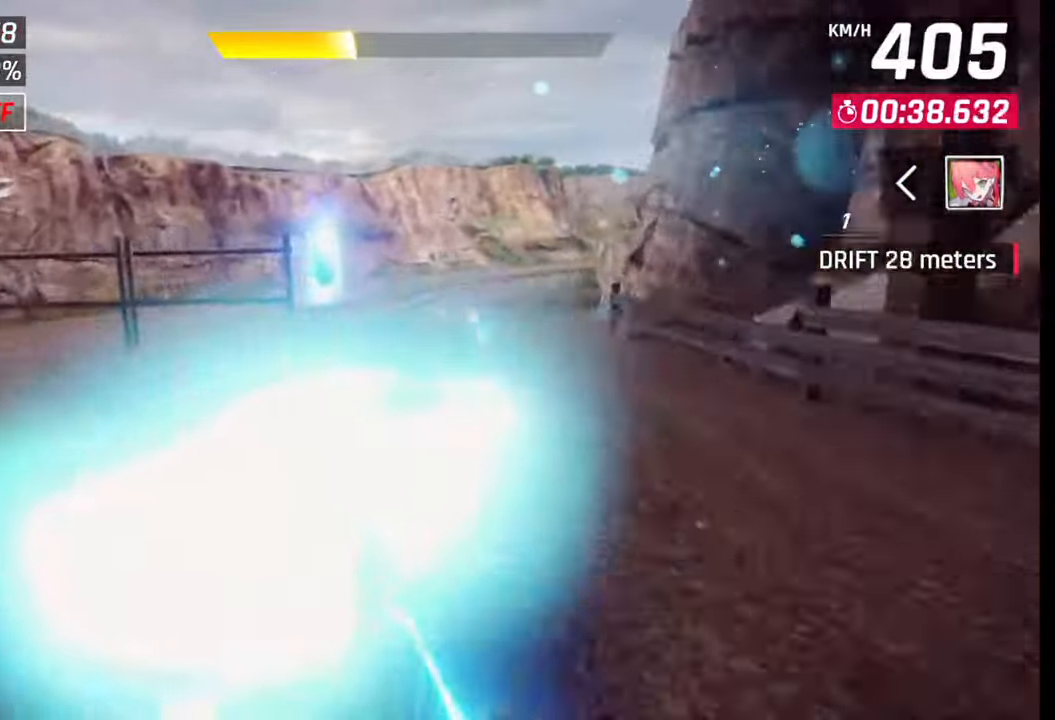
{"buttons": [], "left_stick": "right", "right_stick": "center", "events": [[33, "R1", "down"], [67, "L1", "down"], [67, "R1", "up"], [117, "L1", "up"]]}